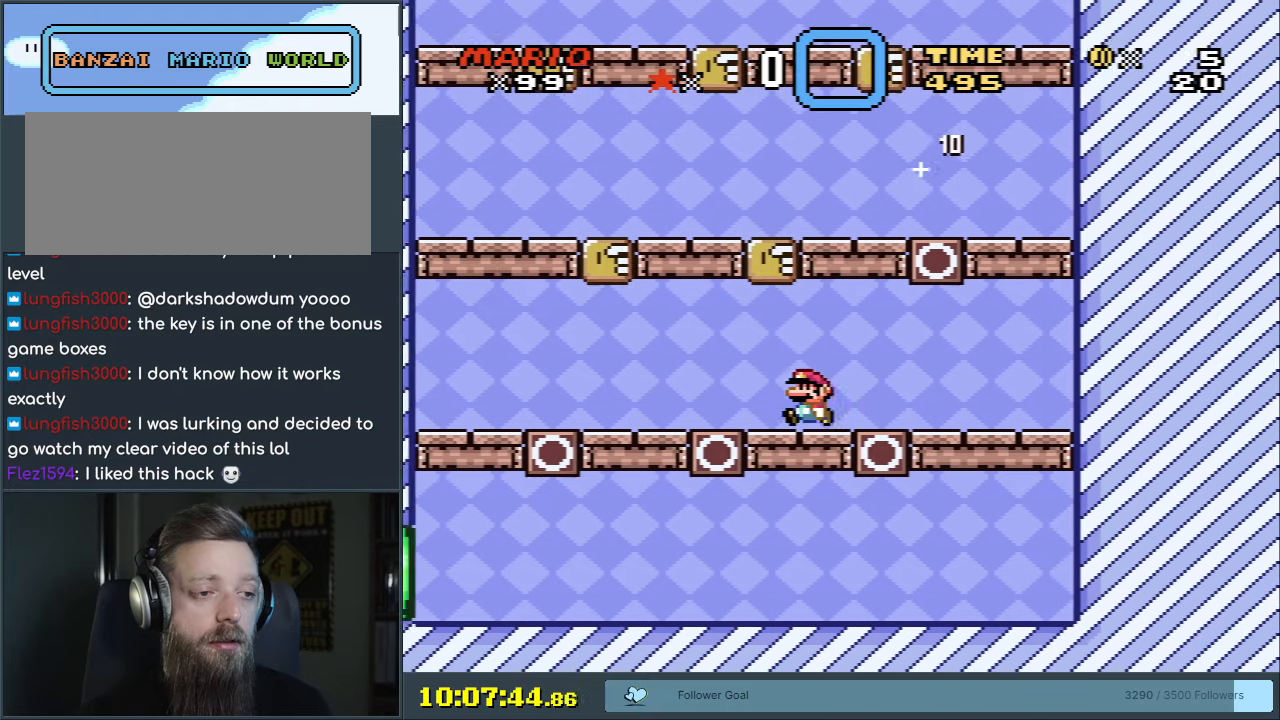
Gameplay with a controller (Nintendo layout); each line is a JSON object with the inputs held at the frame after it. "events" lists button and stick changes between this image and that frame as [ms after this image, input, new state], when the widget could be followed in between. Not read: L3 R3.
{"buttons": ["Y", "DPAD_LEFT"], "events": [[33, "DPAD_RIGHT", "down"], [100, "B", "up"], [117, "DPAD_RIGHT", "up"], [183, "DPAD_LEFT", "down"]]}
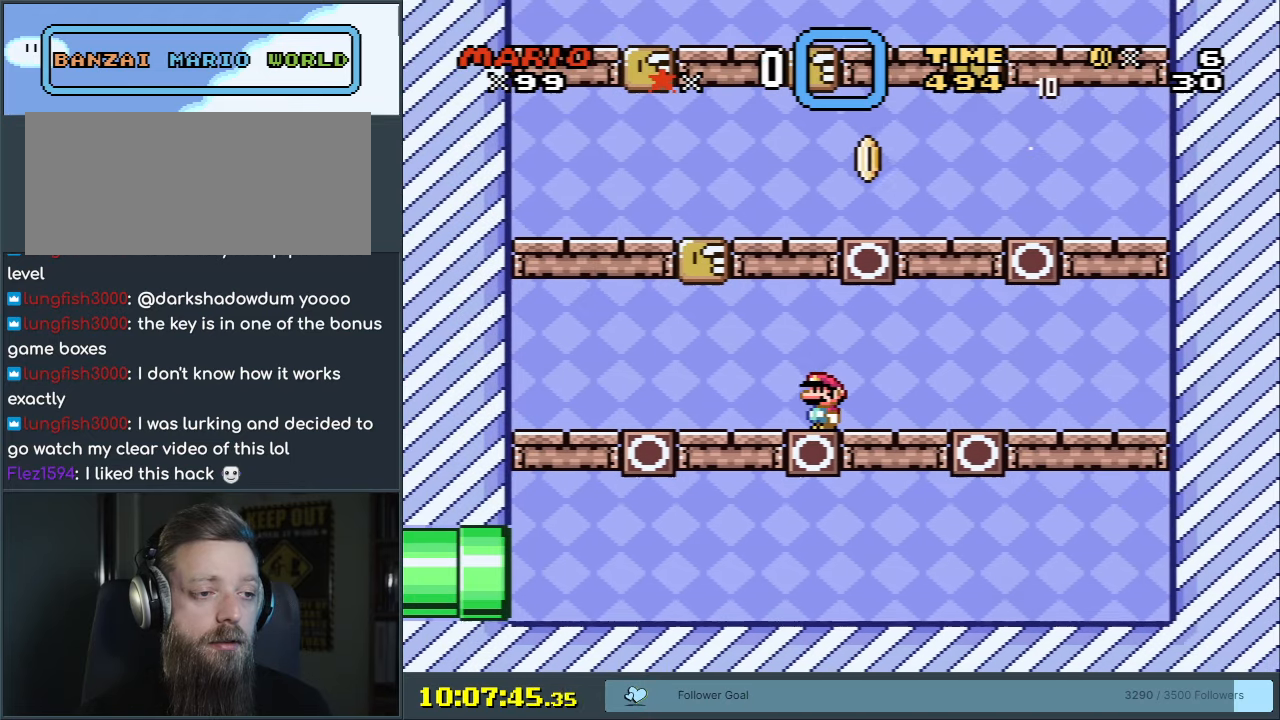
{"buttons": ["Y", "DPAD_RIGHT"], "events": [[117, "B", "down"], [167, "DPAD_LEFT", "up"], [200, "DPAD_RIGHT", "down"], [250, "B", "up"]]}
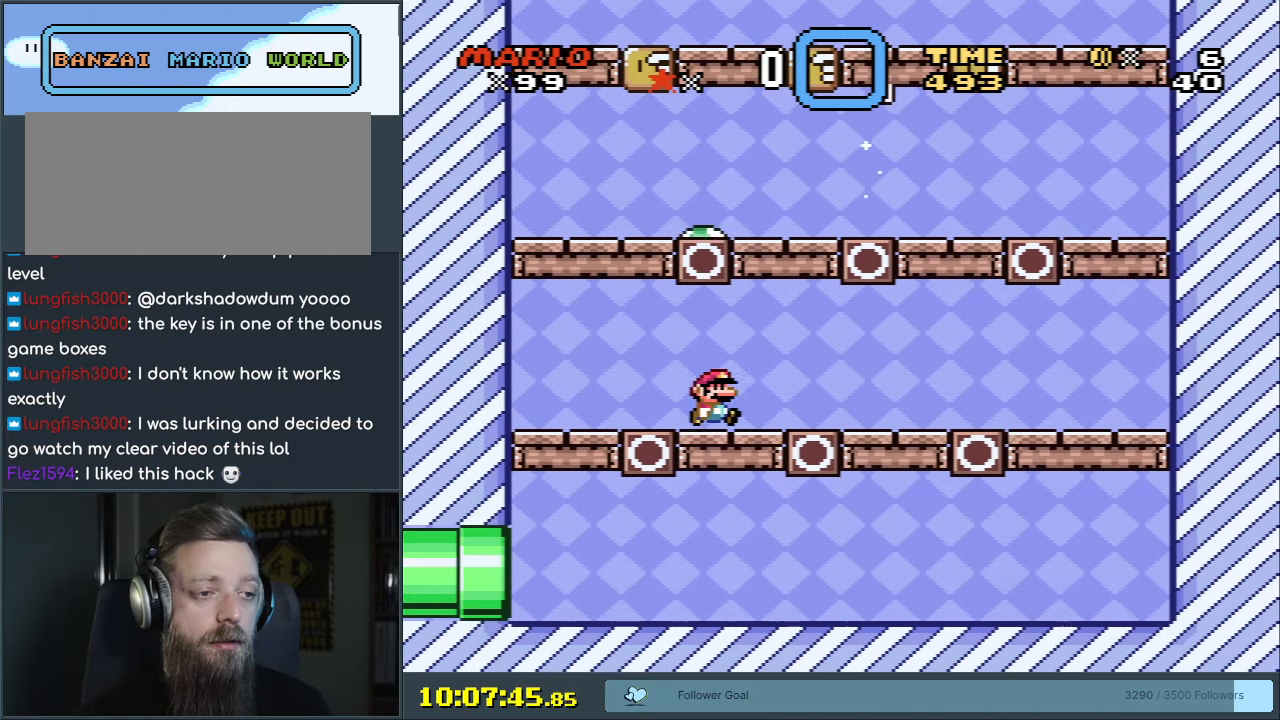
{"buttons": ["Y", "DPAD_RIGHT"], "events": [[83, "B", "down"], [83, "DPAD_RIGHT", "up"], [117, "DPAD_LEFT", "down"], [367, "DPAD_LEFT", "up"], [383, "B", "up"], [500, "DPAD_RIGHT", "down"]]}
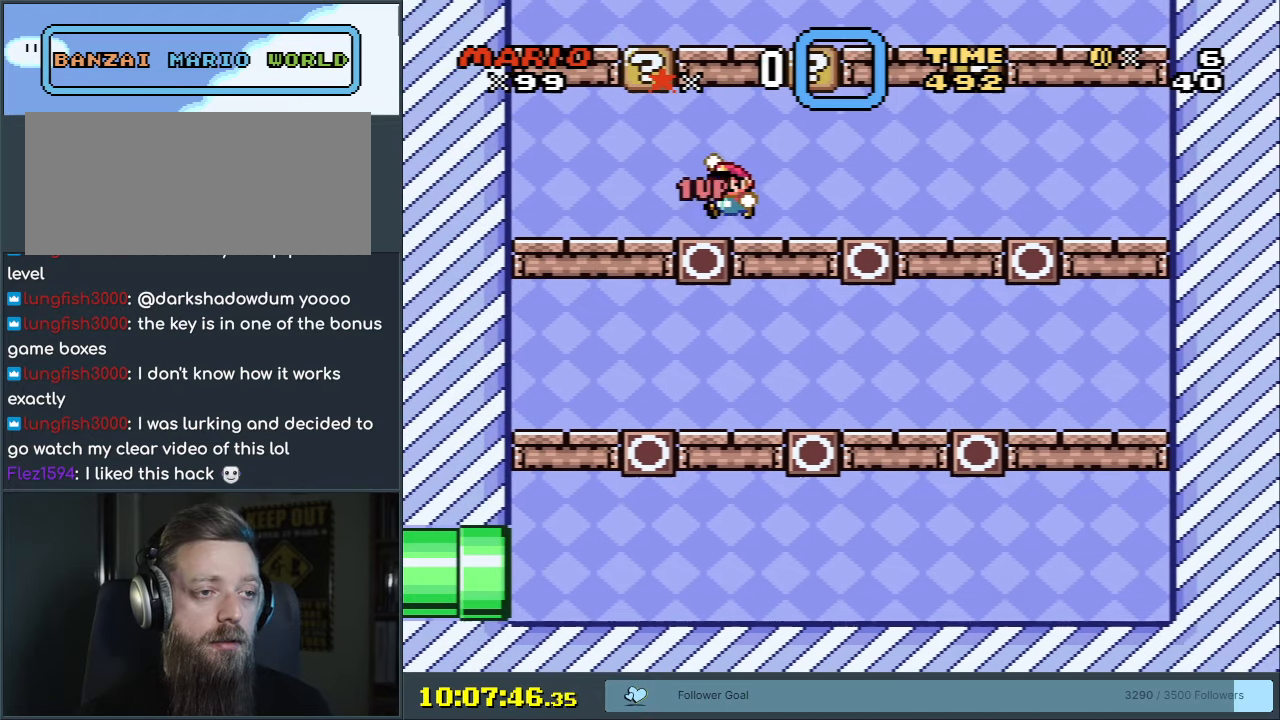
{"buttons": ["Y", "DPAD_LEFT"], "events": [[300, "DPAD_RIGHT", "up"], [333, "B", "down"], [417, "DPAD_LEFT", "down"], [483, "B", "up"]]}
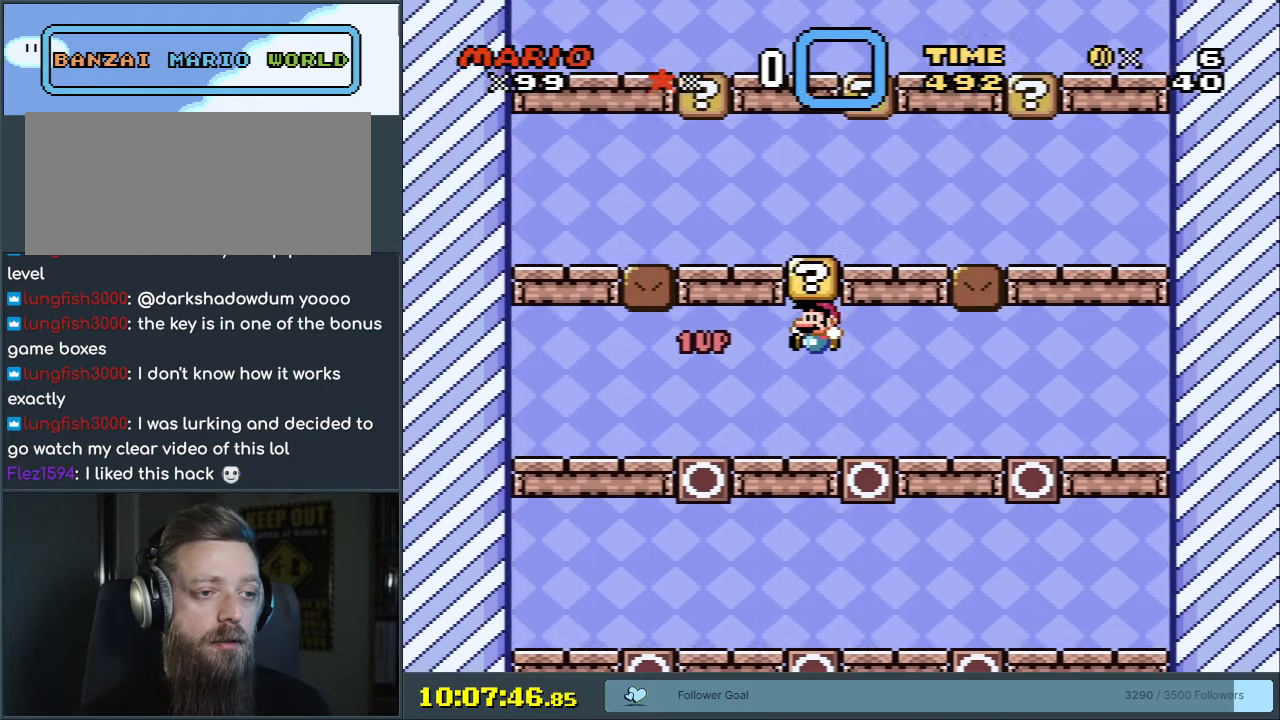
{"buttons": ["B", "Y", "DPAD_RIGHT"], "events": [[333, "DPAD_LEFT", "up"], [367, "B", "down"], [367, "DPAD_RIGHT", "down"]]}
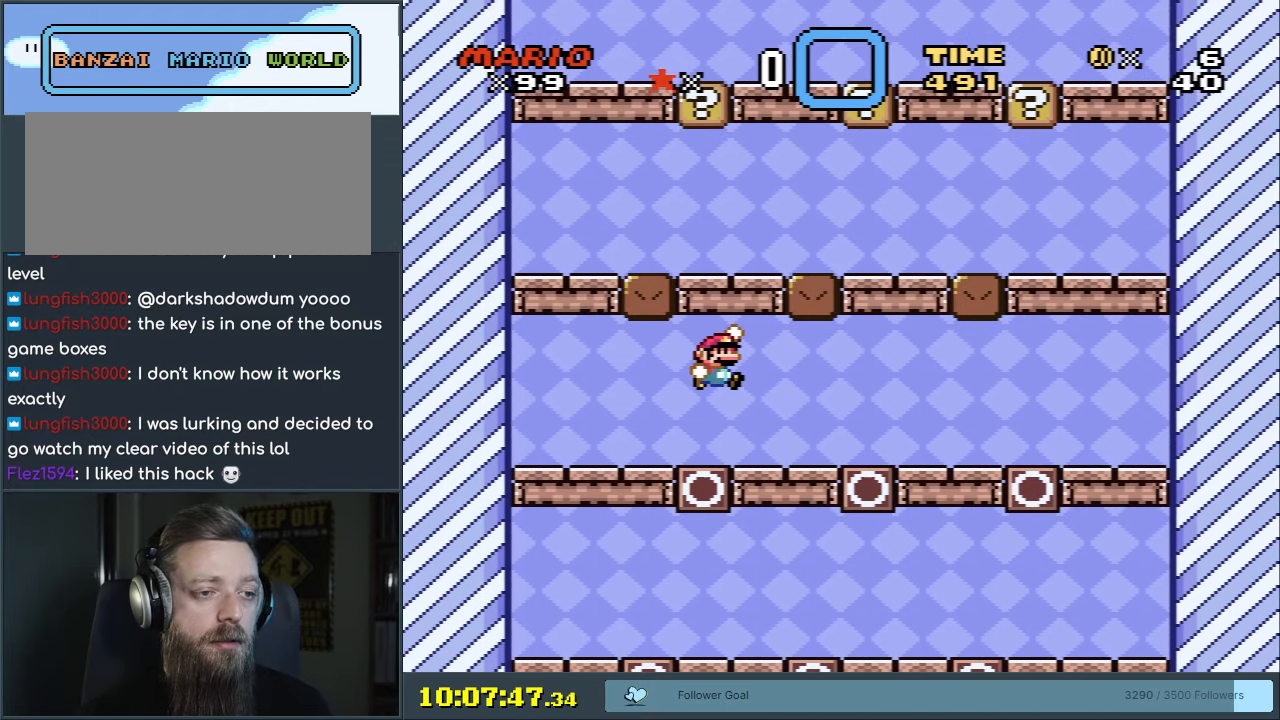
{"buttons": ["Y"], "events": [[67, "DPAD_RIGHT", "up"], [200, "DPAD_RIGHT", "down"], [267, "B", "up"], [333, "DPAD_RIGHT", "up"]]}
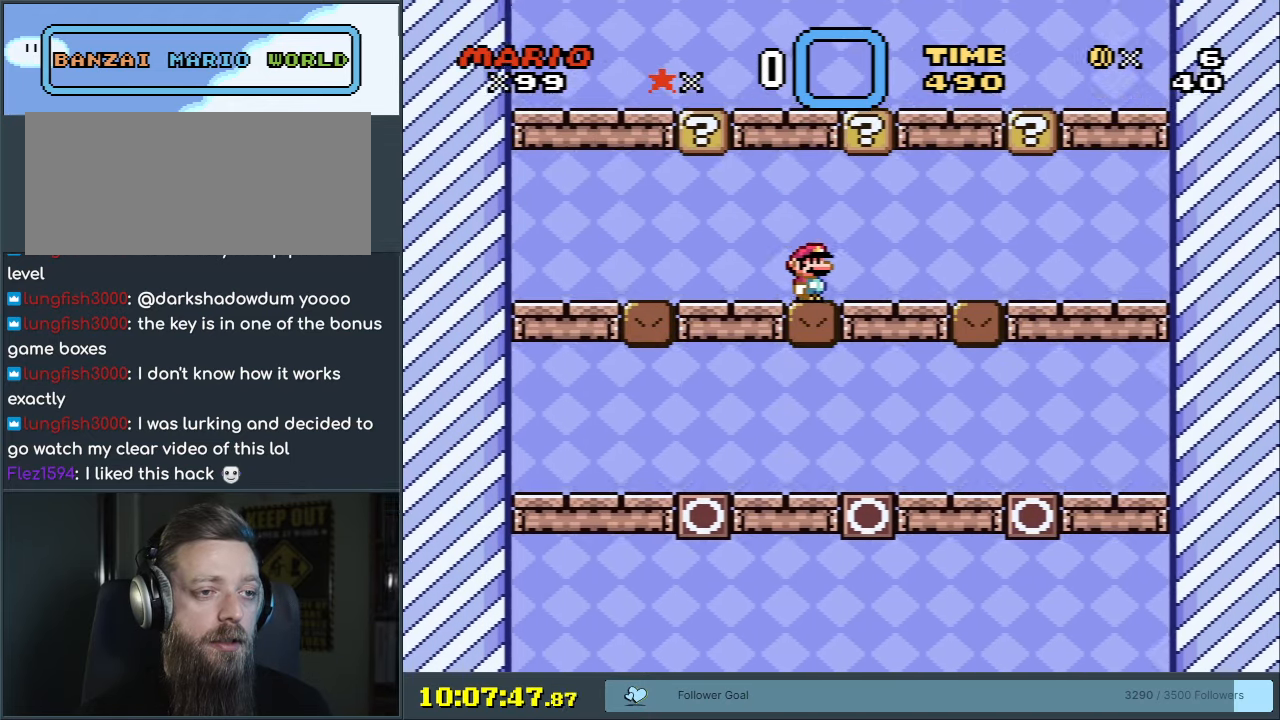
{"buttons": ["Y", "DPAD_LEFT"], "events": [[83, "B", "down"], [183, "B", "up"], [233, "DPAD_LEFT", "down"]]}
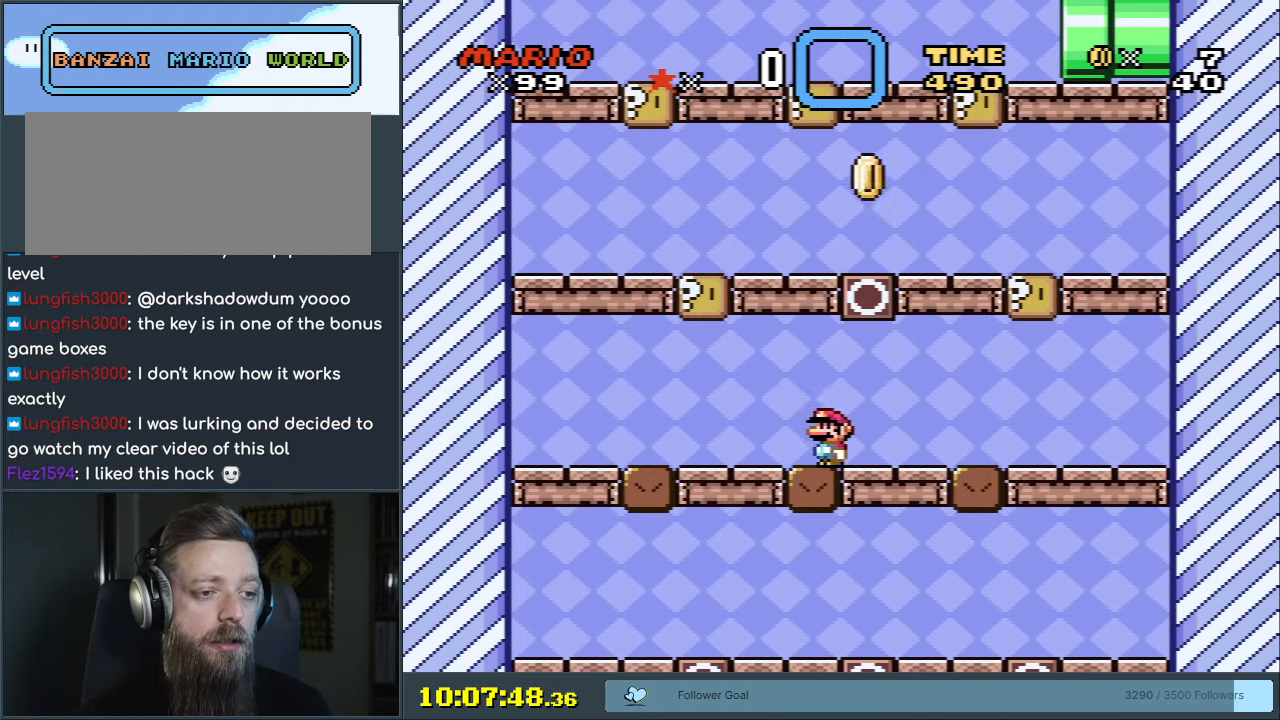
{"buttons": ["Y", "DPAD_RIGHT"], "events": [[167, "DPAD_LEFT", "up"], [200, "B", "down"], [250, "DPAD_RIGHT", "down"], [317, "B", "up"]]}
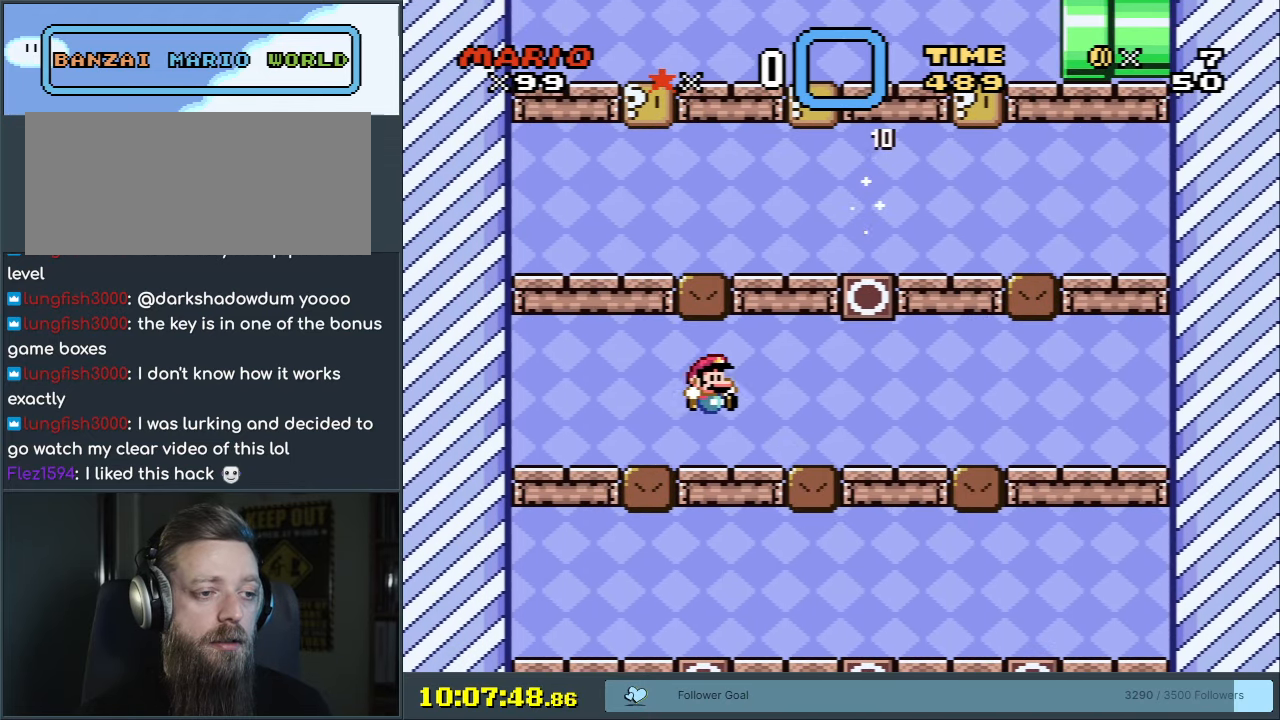
{"buttons": ["B", "Y"], "events": [[417, "B", "down"], [450, "DPAD_RIGHT", "up"]]}
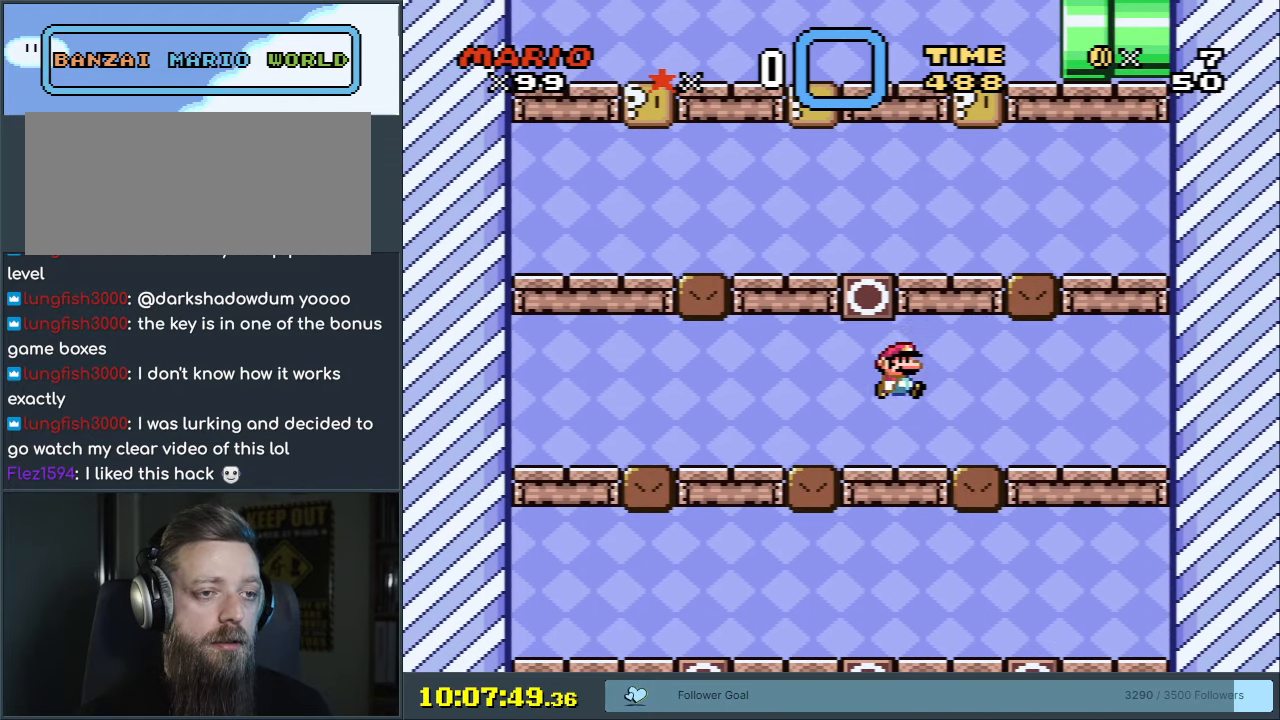
{"buttons": ["Y"], "events": [[33, "DPAD_LEFT", "down"], [150, "B", "up"], [183, "DPAD_LEFT", "up"], [250, "DPAD_RIGHT", "down"], [350, "DPAD_RIGHT", "up"]]}
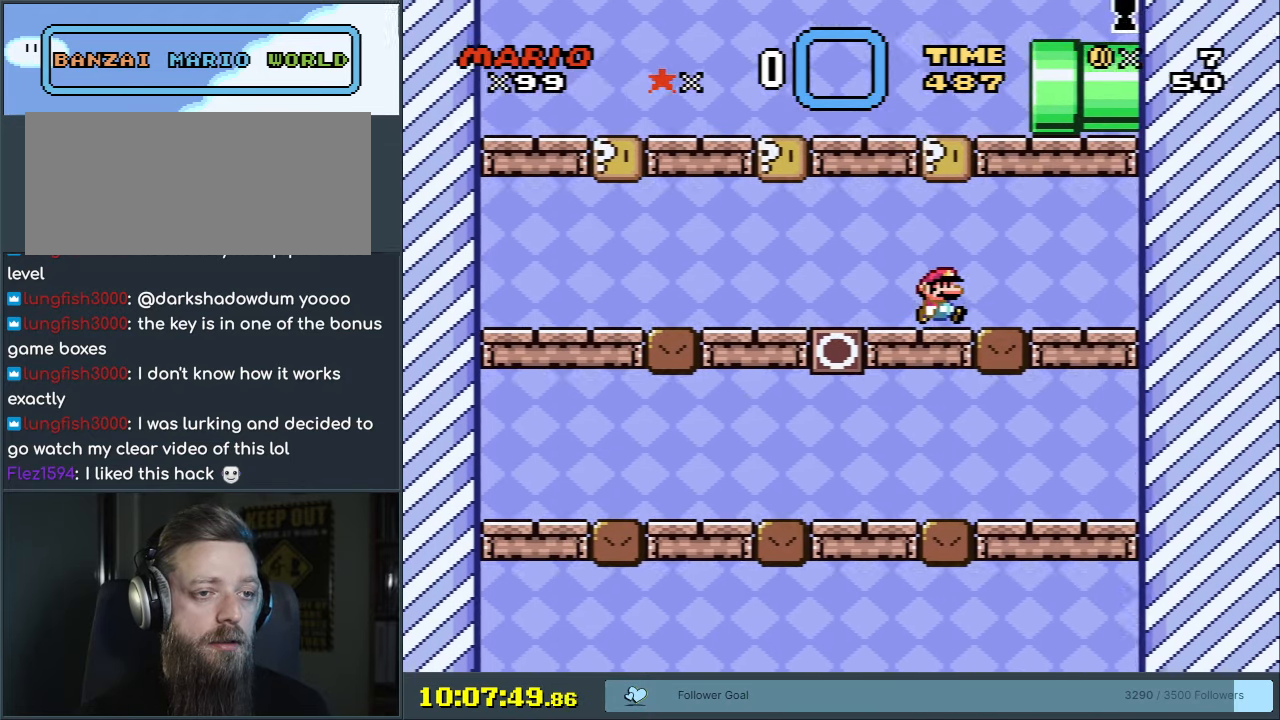
{"buttons": ["Y"], "events": [[17, "B", "down"], [67, "DPAD_LEFT", "down"], [183, "B", "up"], [500, "DPAD_LEFT", "up"]]}
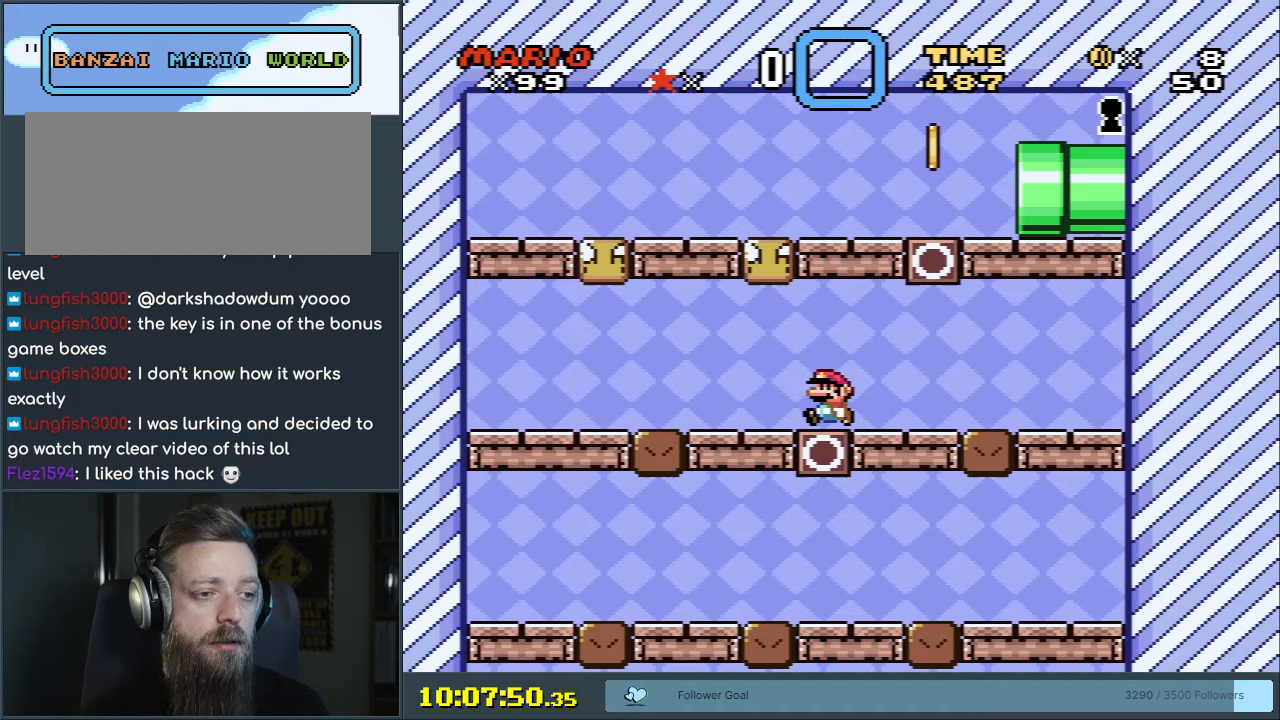
{"buttons": ["B", "Y"], "events": [[117, "DPAD_RIGHT", "down"], [267, "DPAD_RIGHT", "up"], [400, "B", "down"]]}
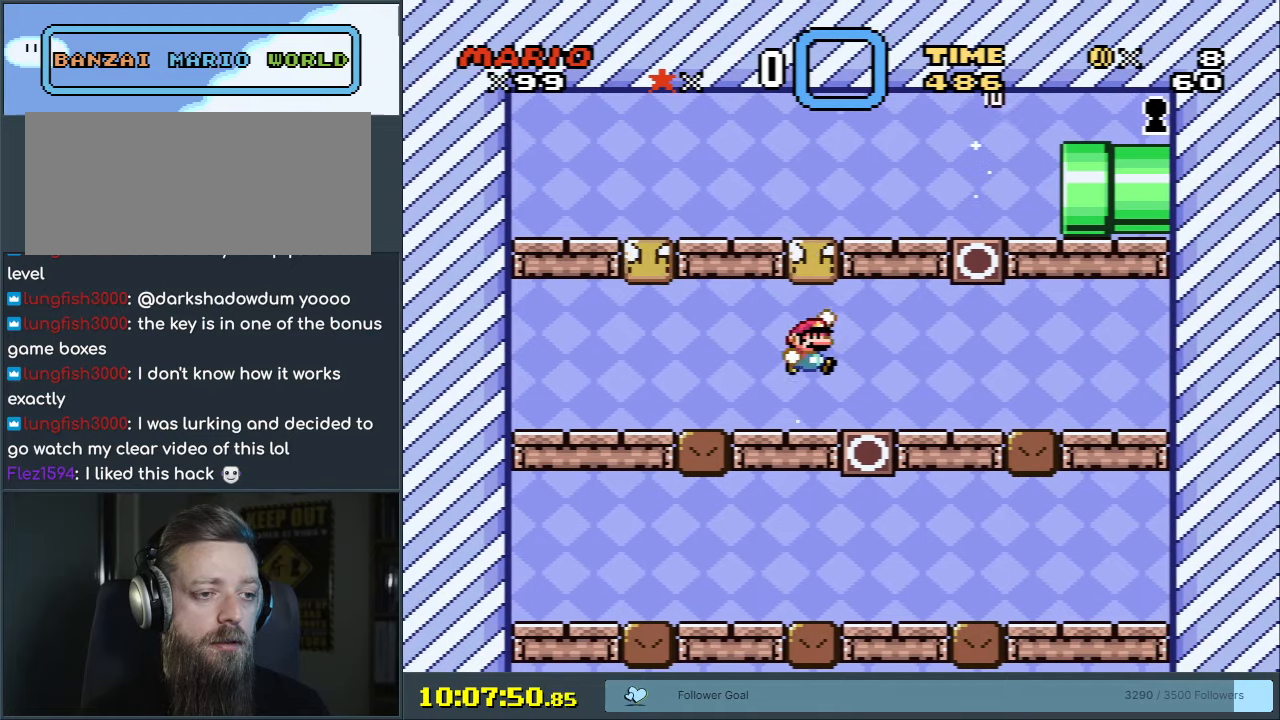
{"buttons": ["B", "Y", "DPAD_RIGHT"], "events": [[17, "DPAD_LEFT", "down"], [33, "B", "up"], [450, "DPAD_LEFT", "up"], [467, "B", "down"], [500, "DPAD_RIGHT", "down"]]}
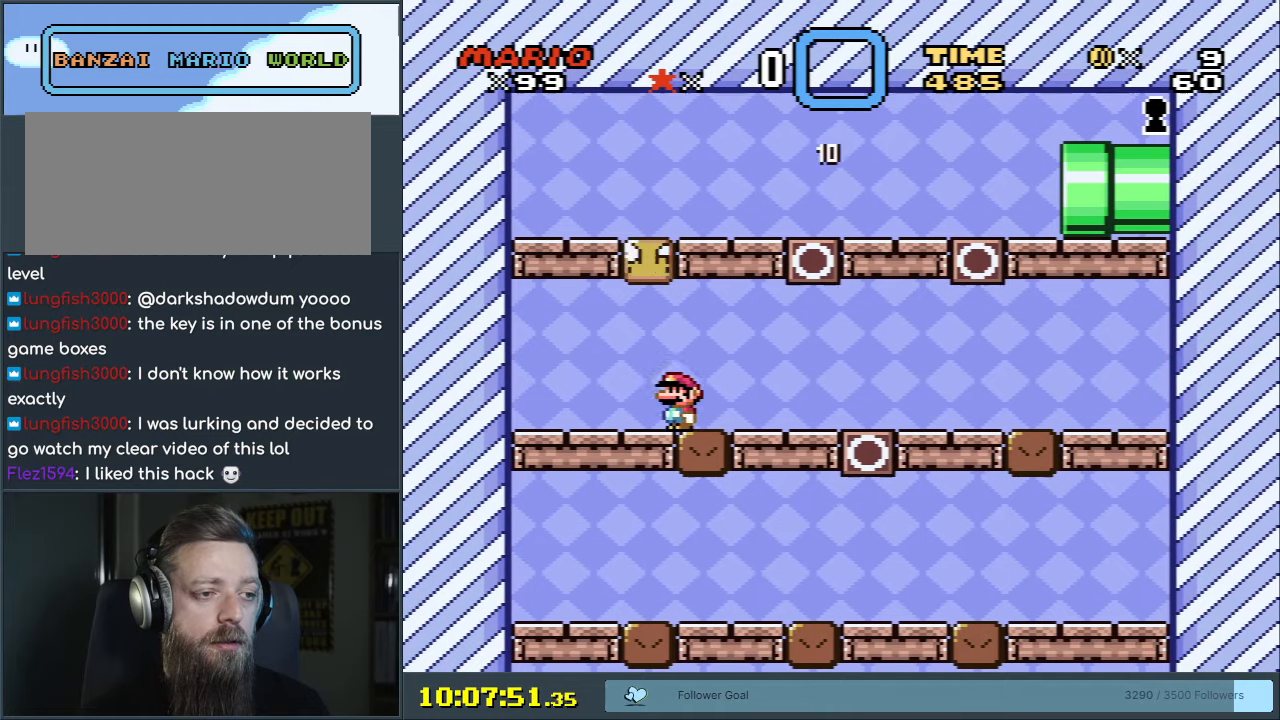
{"buttons": ["Y"], "events": [[100, "B", "up"], [150, "DPAD_RIGHT", "up"], [317, "DPAD_RIGHT", "down"], [500, "DPAD_RIGHT", "up"]]}
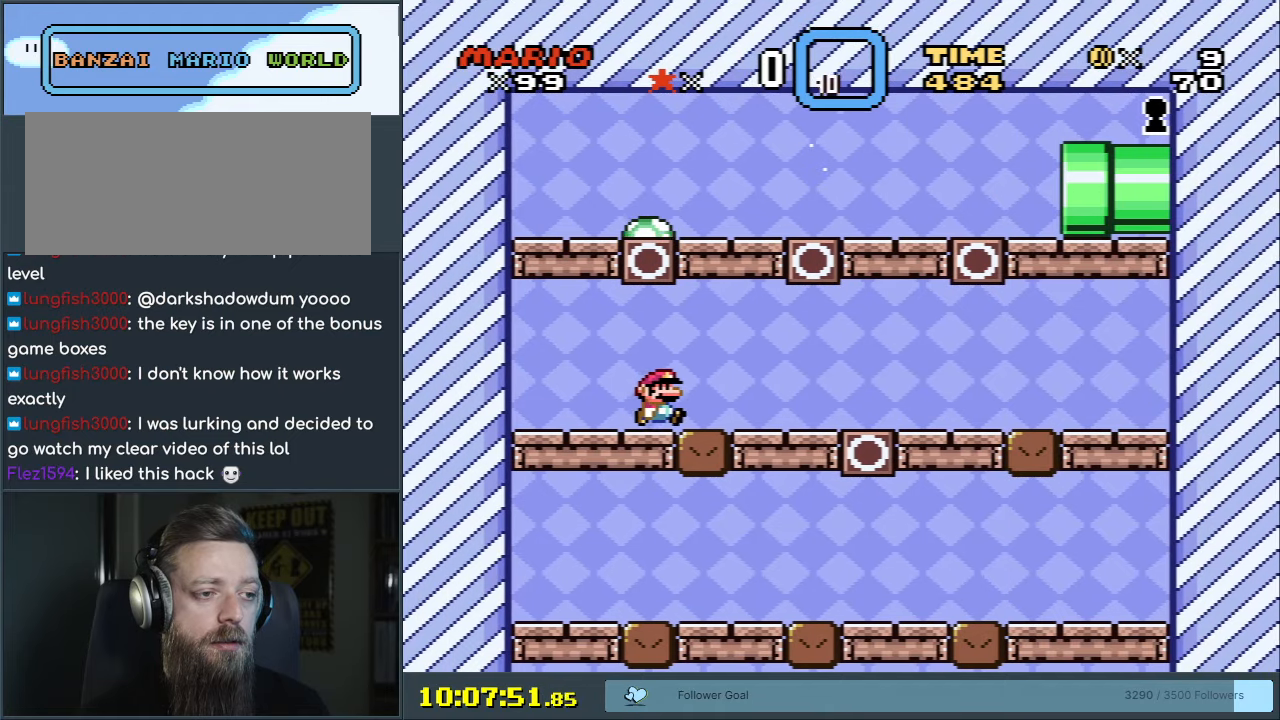
{"buttons": ["Y"], "events": [[100, "B", "down"], [233, "DPAD_LEFT", "down"], [450, "DPAD_LEFT", "up"], [483, "B", "up"]]}
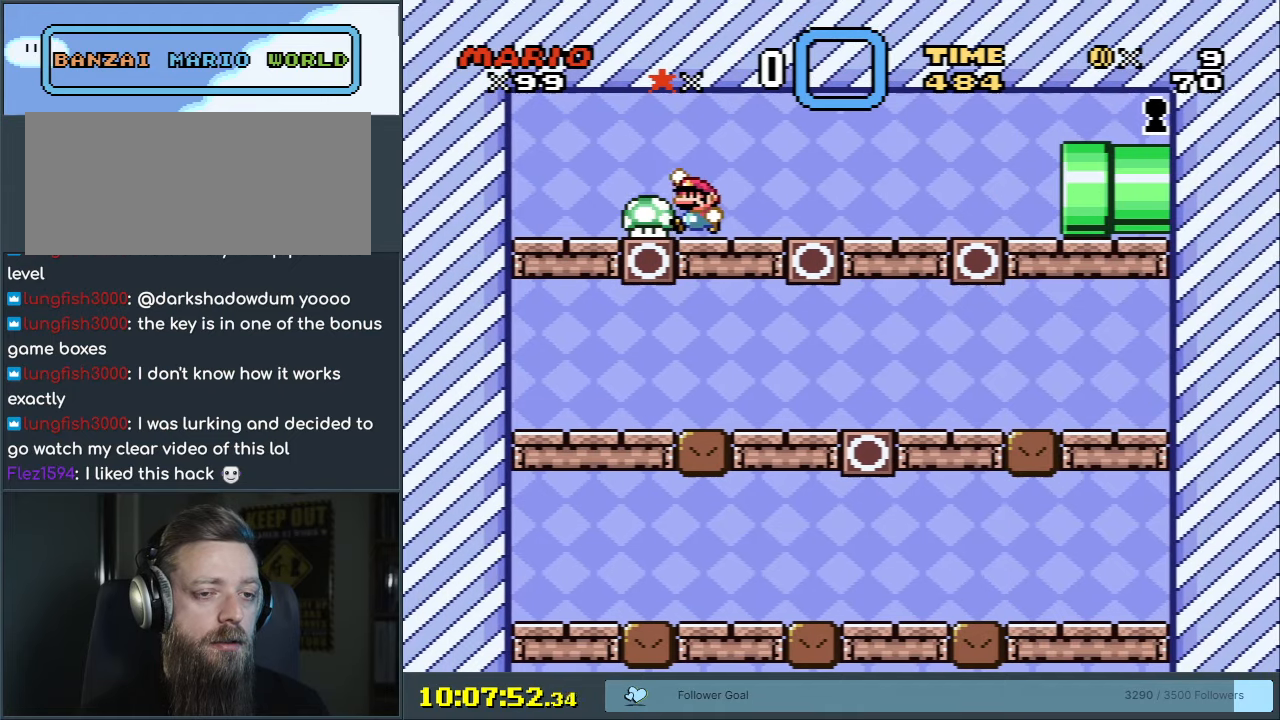
{"buttons": ["X", "DPAD_RIGHT"], "events": [[50, "DPAD_RIGHT", "down"], [417, "X", "down"], [417, "Y", "up"]]}
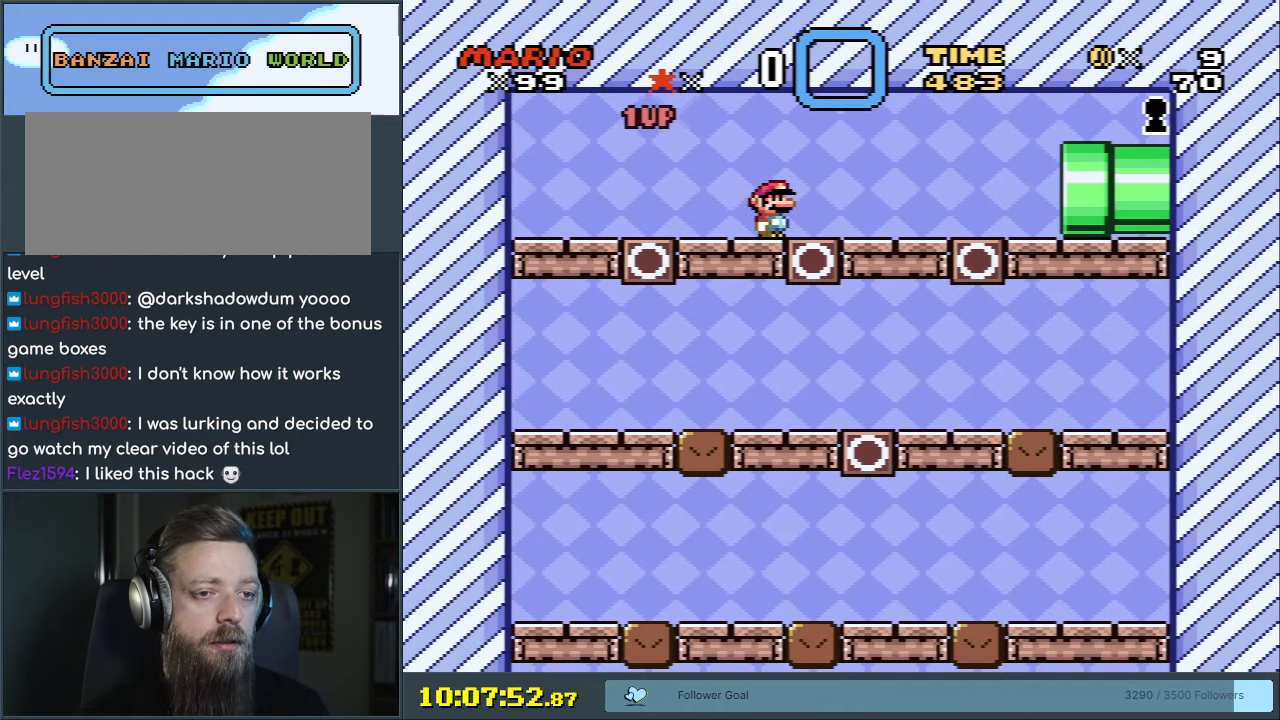
{"buttons": ["A", "X", "DPAD_RIGHT"], "events": [[400, "A", "down"]]}
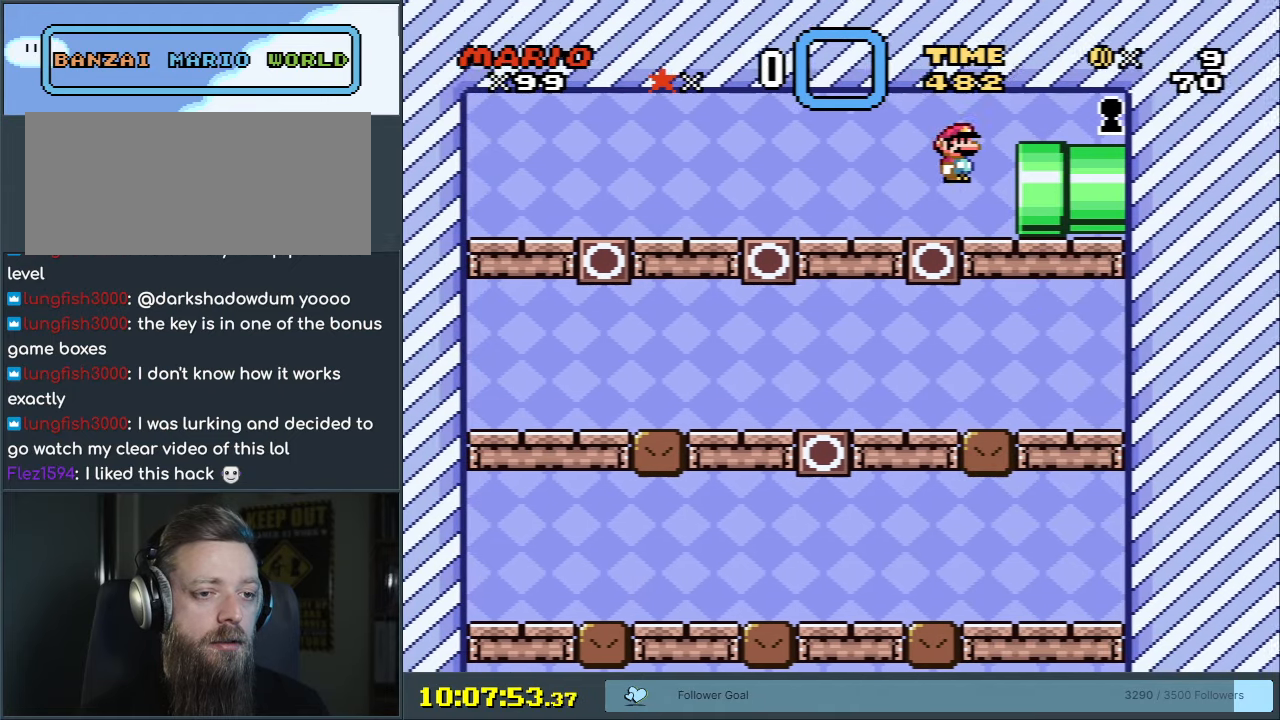
{"buttons": ["Y", "DPAD_RIGHT"], "events": [[250, "A", "up"], [283, "X", "up"], [283, "Y", "down"]]}
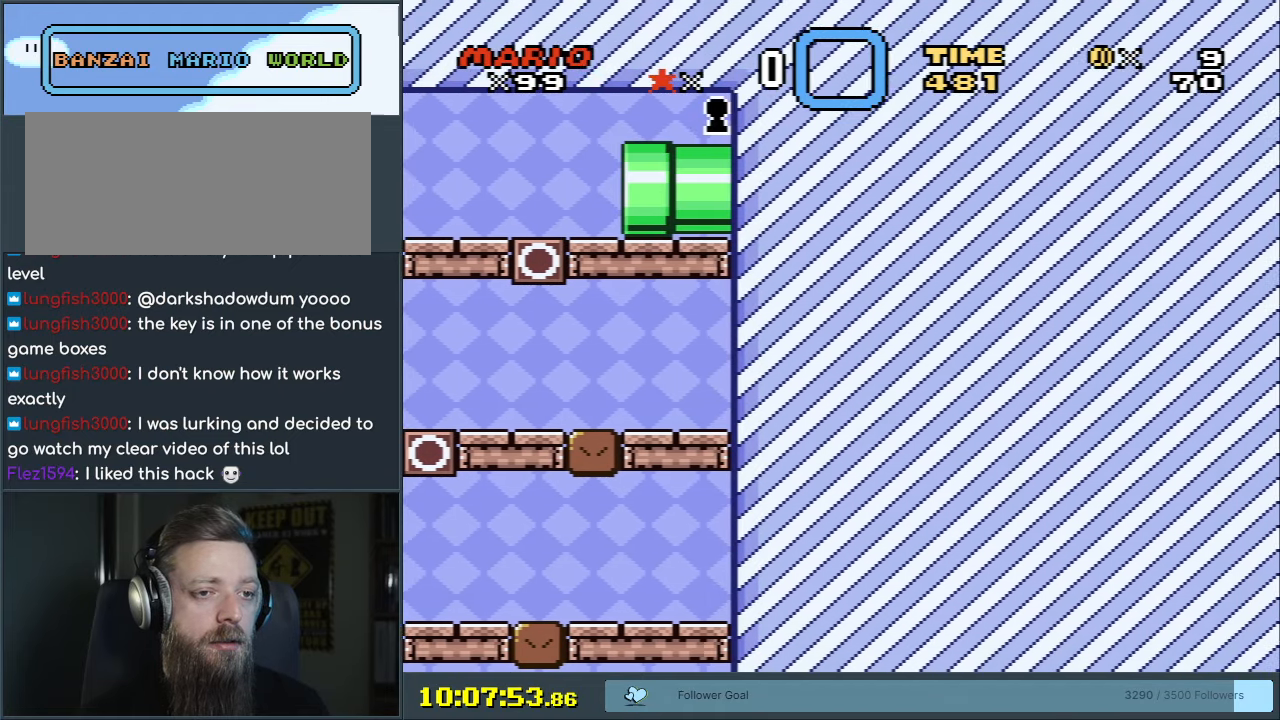
{"buttons": ["Y", "DPAD_RIGHT"], "events": []}
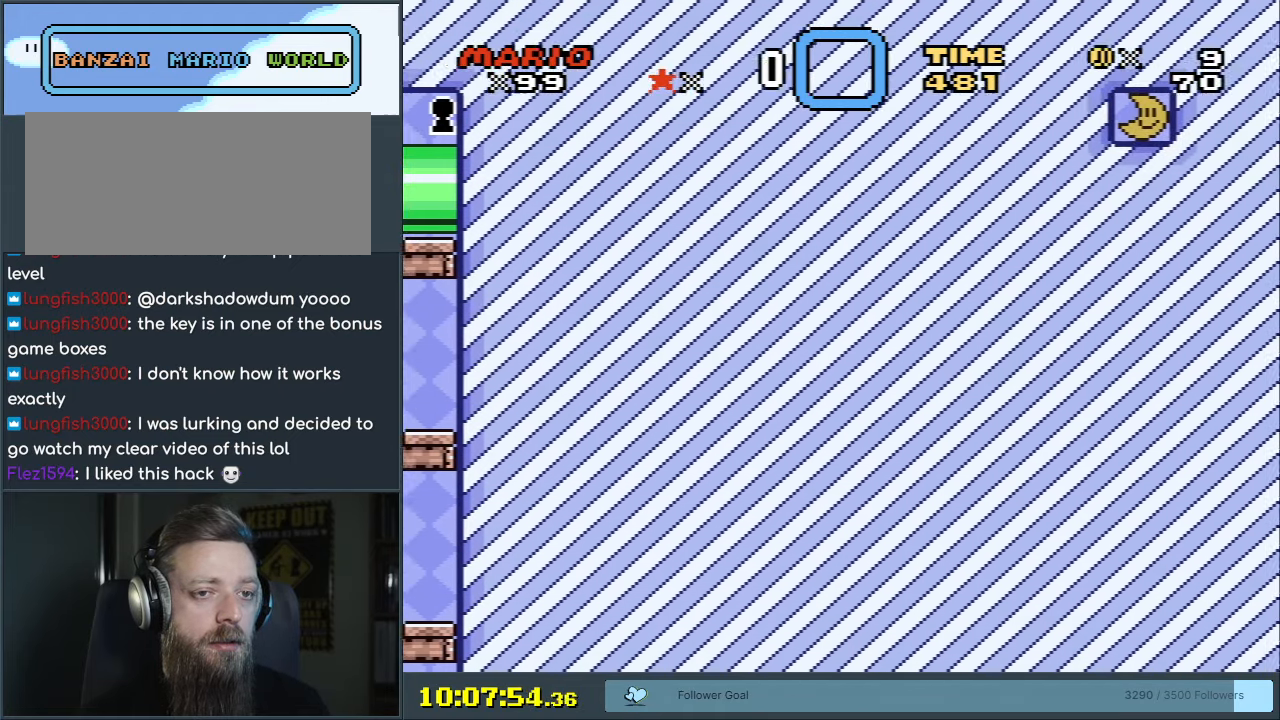
{"buttons": ["Y", "DPAD_RIGHT"], "events": []}
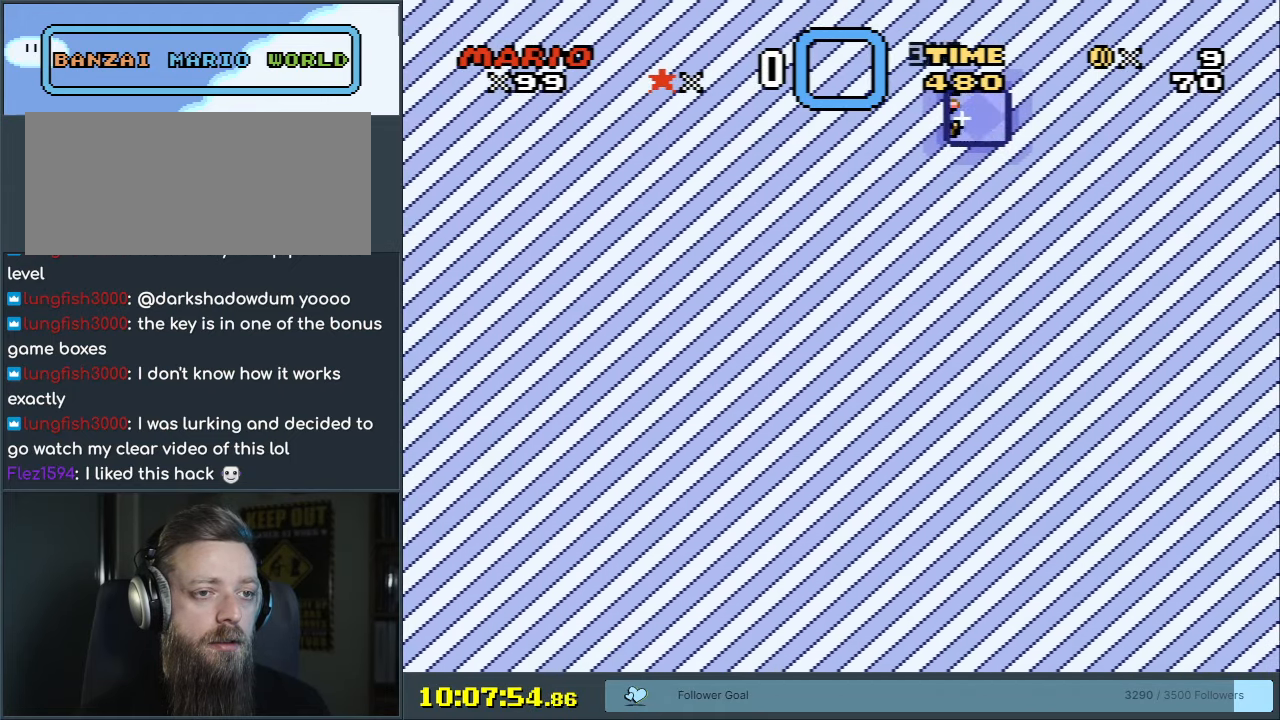
{"buttons": ["Y", "DPAD_LEFT"], "events": [[17, "B", "down"], [200, "B", "up"], [283, "B", "down"], [450, "B", "up"], [450, "DPAD_RIGHT", "up"], [467, "DPAD_LEFT", "down"]]}
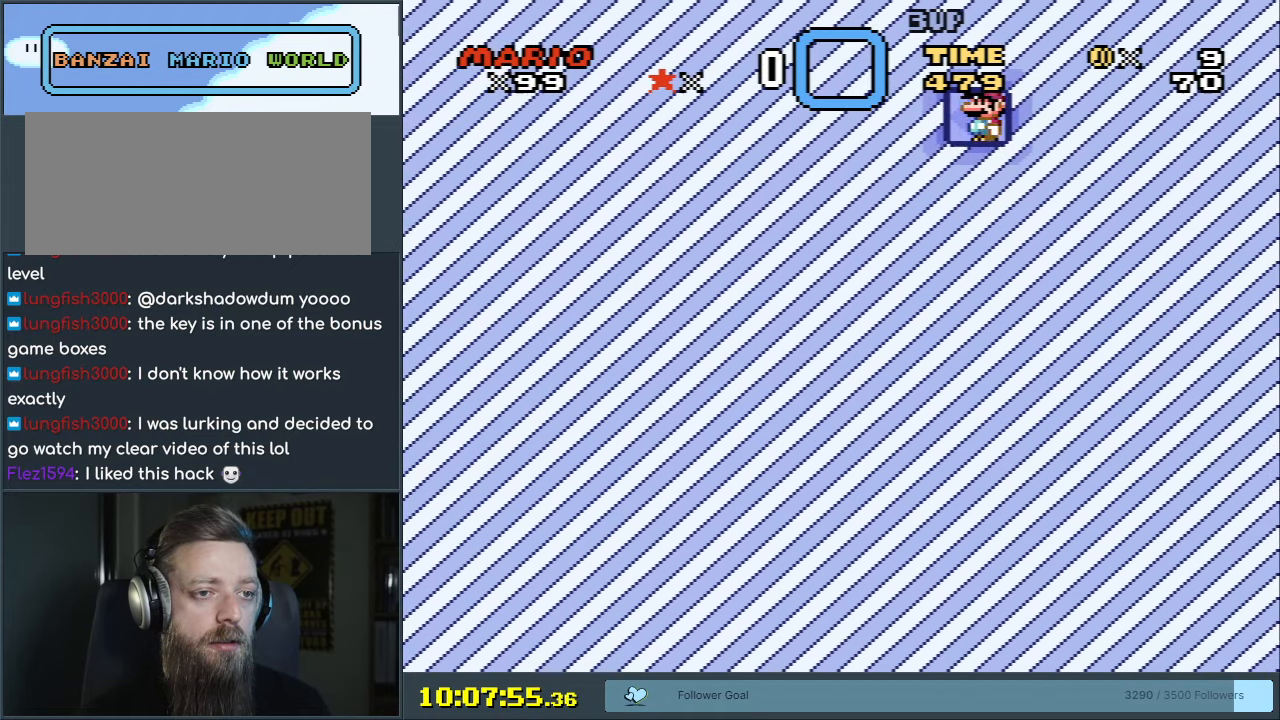
{"buttons": ["Y", "DPAD_LEFT"], "events": []}
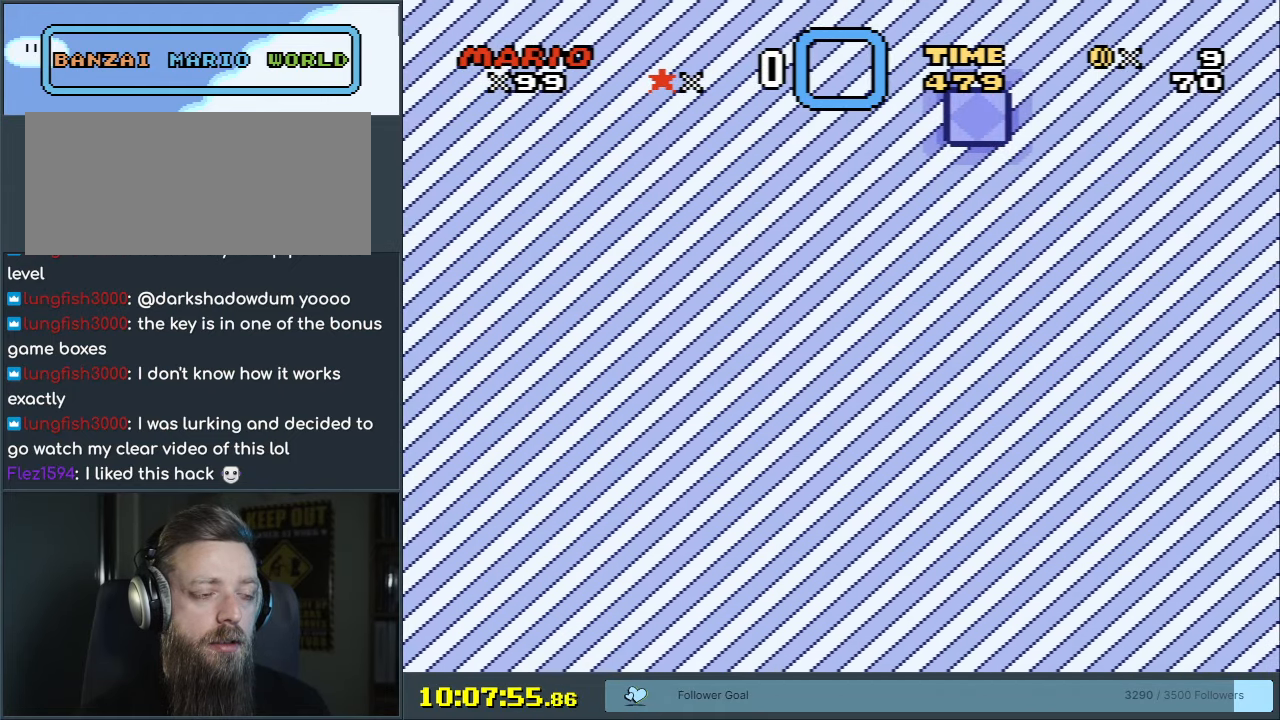
{"buttons": ["Y", "DPAD_LEFT"], "events": []}
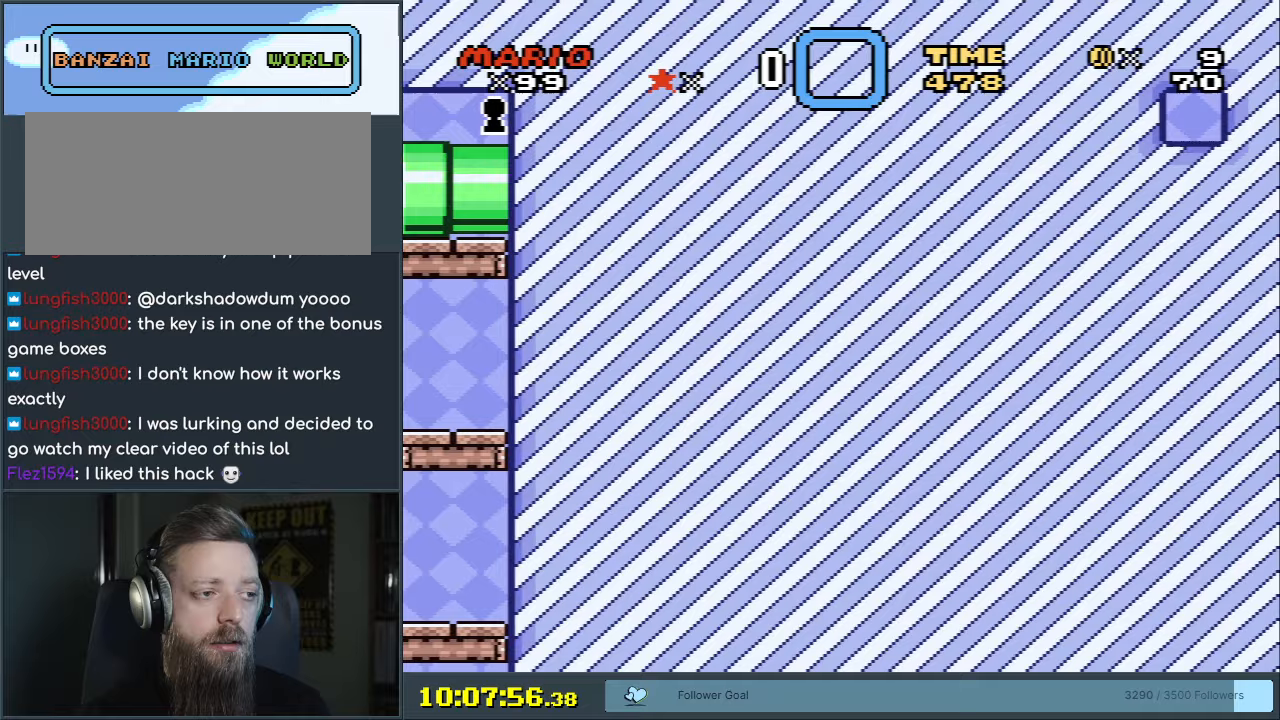
{"buttons": ["Y", "DPAD_LEFT"], "events": []}
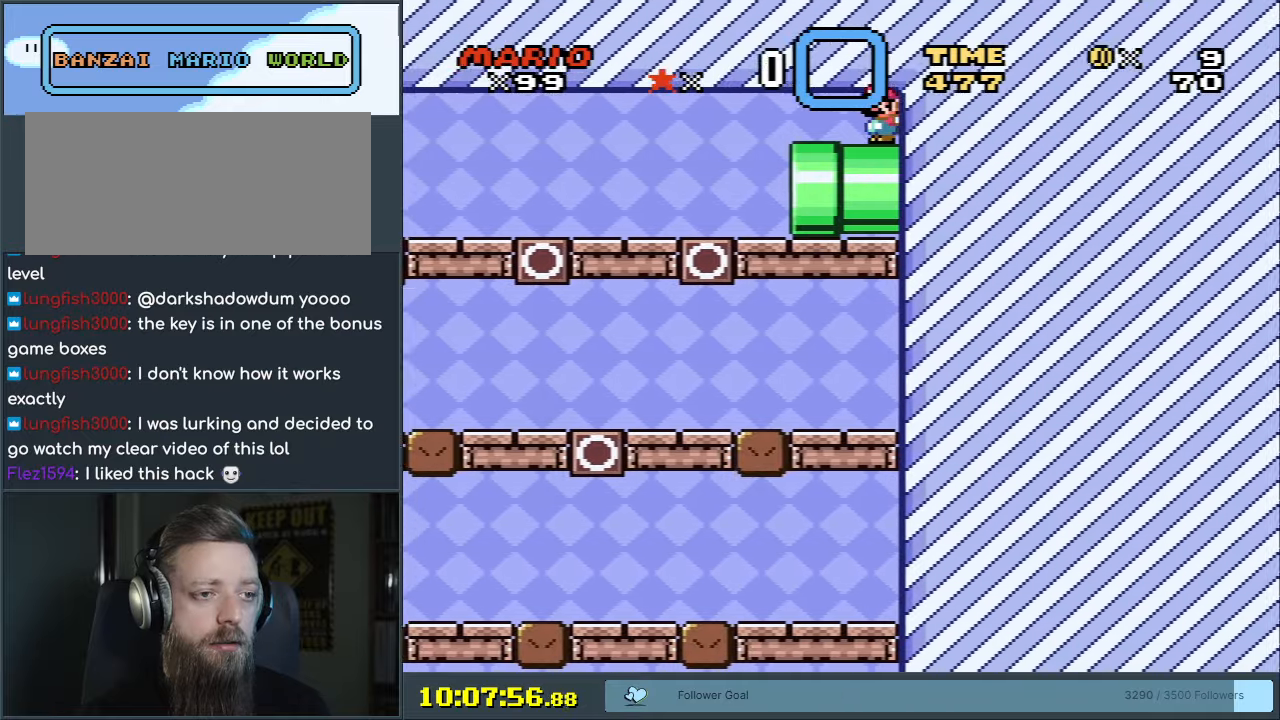
{"buttons": ["Y", "DPAD_RIGHT"], "events": [[217, "DPAD_LEFT", "up"], [400, "DPAD_RIGHT", "down"]]}
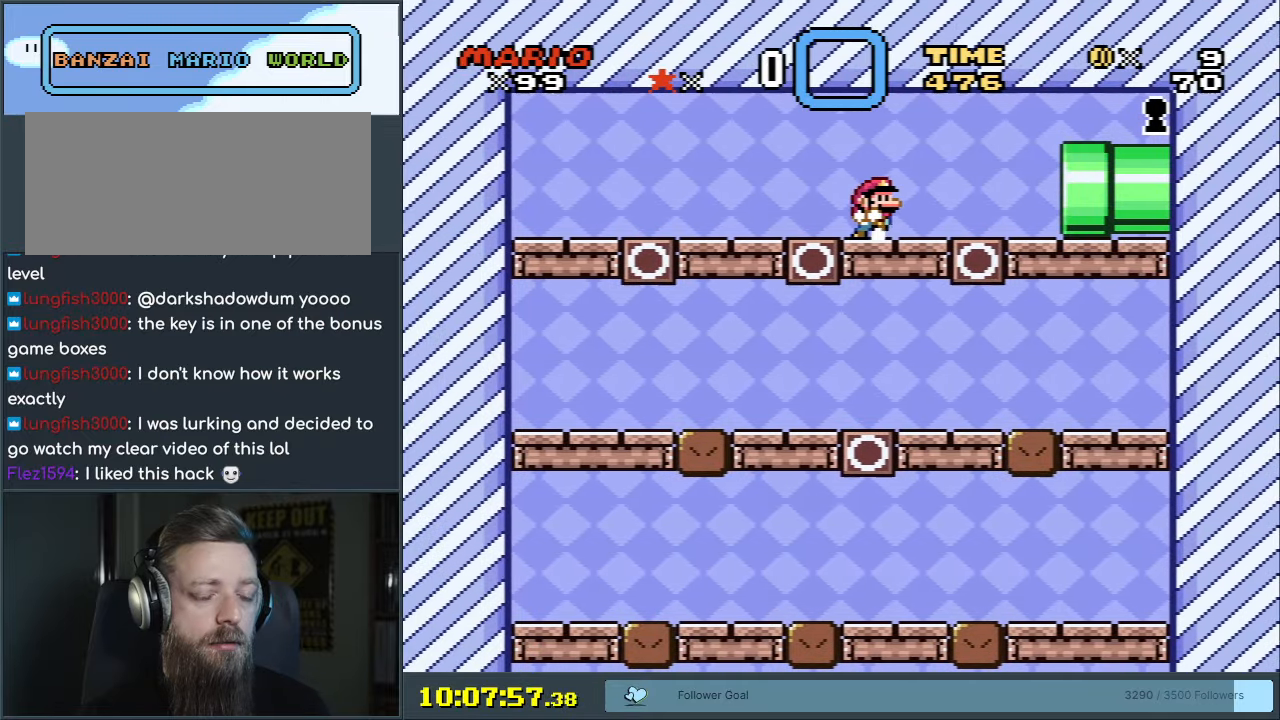
{"buttons": ["Y"], "events": [[133, "DPAD_RIGHT", "up"]]}
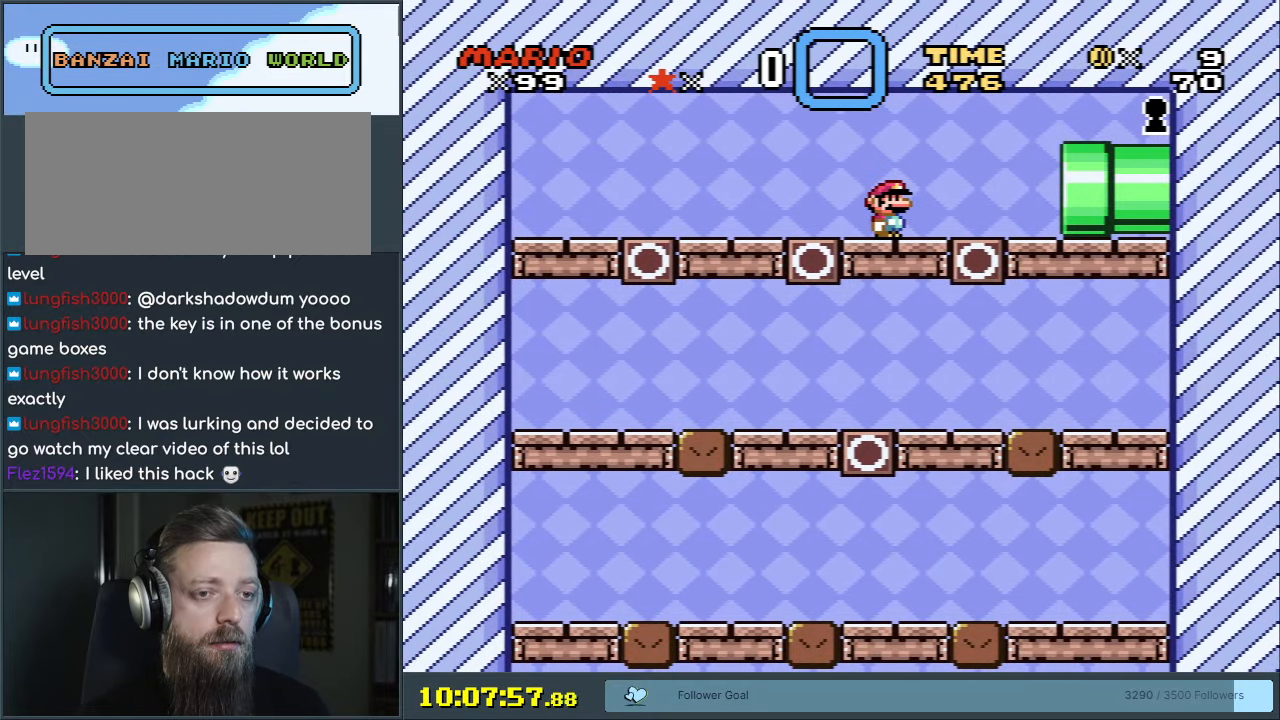
{"buttons": ["X"], "events": [[17, "DPAD_RIGHT", "down"], [67, "X", "down"], [67, "Y", "up"], [233, "DPAD_RIGHT", "up"]]}
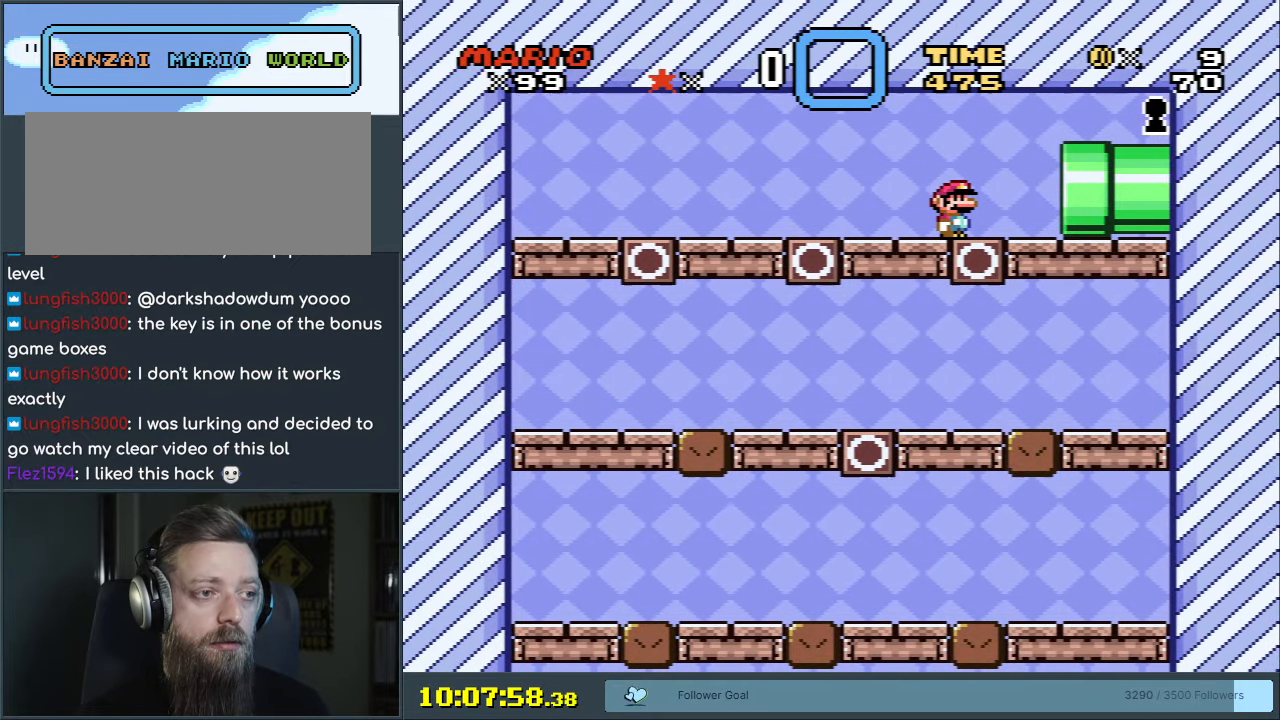
{"buttons": ["X", "DPAD_RIGHT"], "events": [[317, "DPAD_RIGHT", "down"]]}